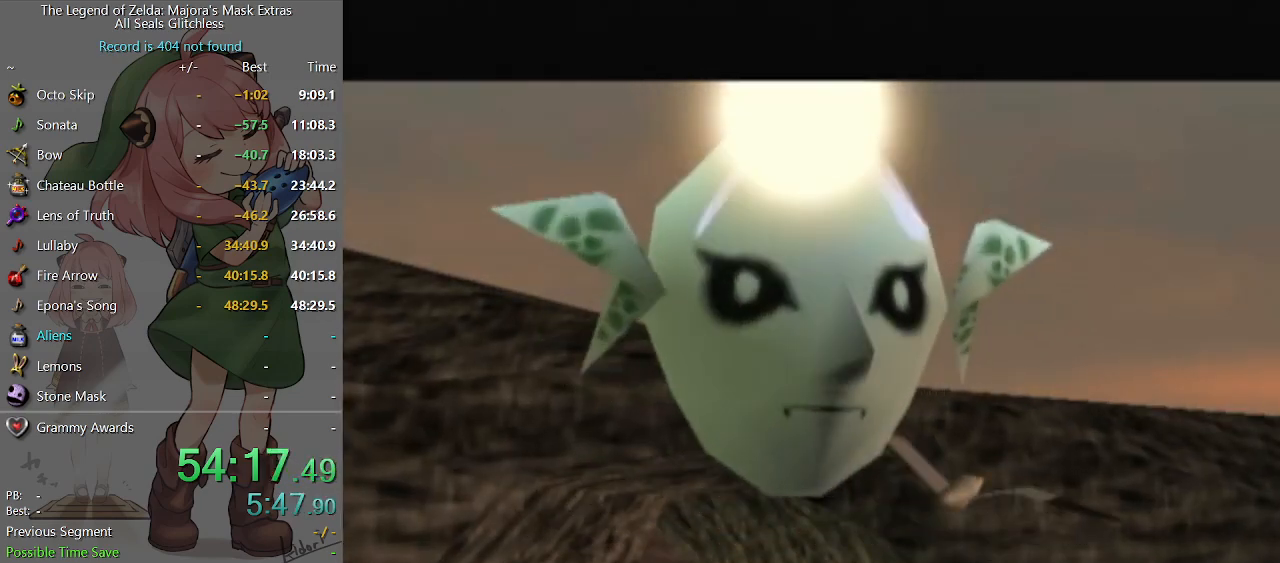
Gameplay with a controller (Nintendo layout); each line is a JSON object with the inputs held at the frame after it. "events" lists button and stick changes between this image and that frame as [ms after this image, input, new state], when the widget could be followed in between. Not read: L3 R3.
{"buttons": [], "left_stick": "center", "right_stick": "center", "events": [[433, "A", "down"], [467, "A", "up"]]}
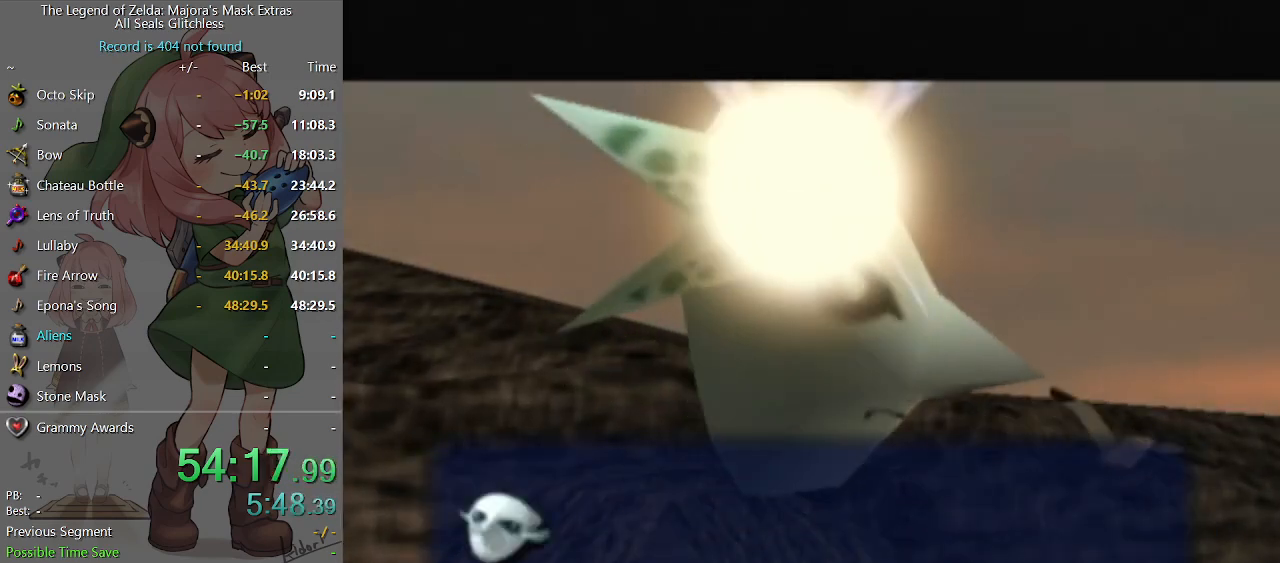
{"buttons": ["B"], "left_stick": "center", "right_stick": "center", "events": [[33, "A", "down"], [67, "A", "up"], [67, "B", "down"], [100, "B", "up"], [133, "A", "down"], [167, "A", "up"], [167, "B", "down"], [200, "B", "up"], [233, "A", "down"], [267, "A", "up"], [300, "B", "down"], [333, "A", "down"], [333, "B", "up"], [367, "A", "up"], [367, "B", "down"], [400, "B", "up"], [433, "A", "down"], [467, "A", "up"], [467, "B", "down"]]}
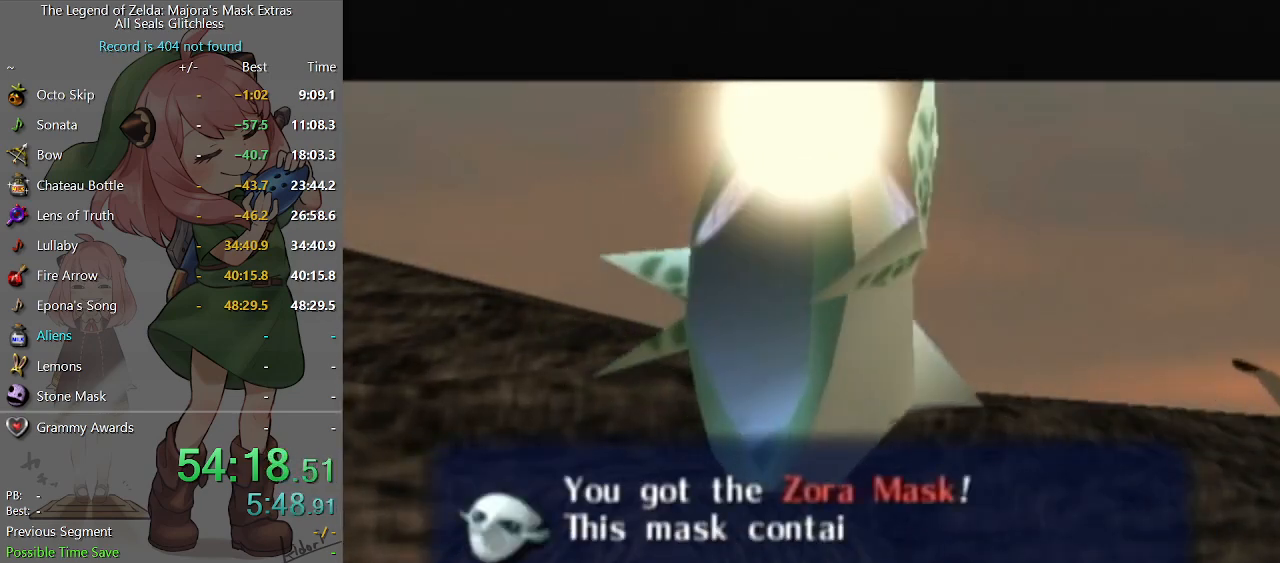
{"buttons": [], "left_stick": "center", "right_stick": "center", "events": [[133, "B", "up"], [167, "A", "down"], [200, "A", "up"], [200, "B", "down"], [267, "A", "down"], [267, "B", "up"], [300, "A", "up"], [333, "B", "down"], [367, "B", "up"], [400, "A", "down"], [433, "A", "up"], [433, "B", "down"], [467, "A", "down"], [467, "B", "up"], [500, "A", "up"]]}
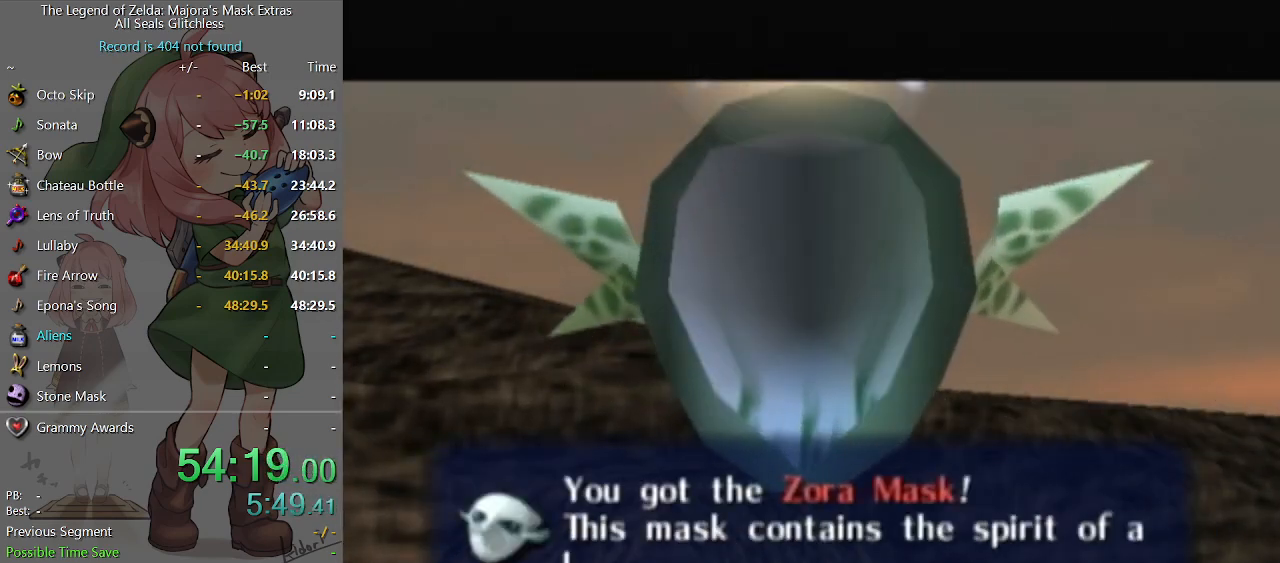
{"buttons": [], "left_stick": "center", "right_stick": "center", "events": [[33, "B", "down"], [67, "A", "down"], [67, "B", "up"], [100, "A", "up"], [133, "B", "down"], [167, "A", "down"], [167, "B", "up"], [233, "A", "up"], [233, "B", "down"], [300, "B", "up"], [333, "A", "down"], [367, "A", "up"], [367, "B", "down"], [400, "B", "up"], [433, "A", "down"], [467, "A", "up"], [467, "B", "down"], [500, "B", "up"]]}
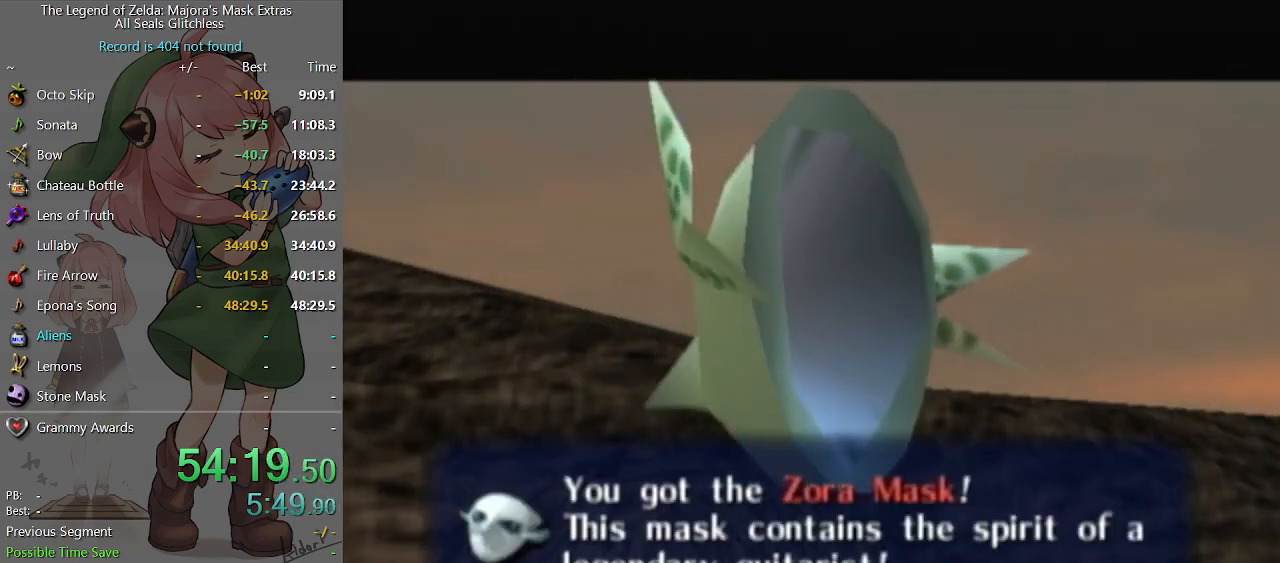
{"buttons": [], "left_stick": "center", "right_stick": "center", "events": [[33, "A", "down"], [67, "A", "up"], [67, "B", "down"], [133, "A", "down"], [133, "B", "up"], [167, "A", "up"], [167, "B", "down"], [233, "A", "down"], [233, "B", "up"], [300, "A", "up"], [300, "B", "down"], [367, "B", "up"], [400, "A", "down"], [433, "A", "up"], [433, "B", "down"], [467, "B", "up"]]}
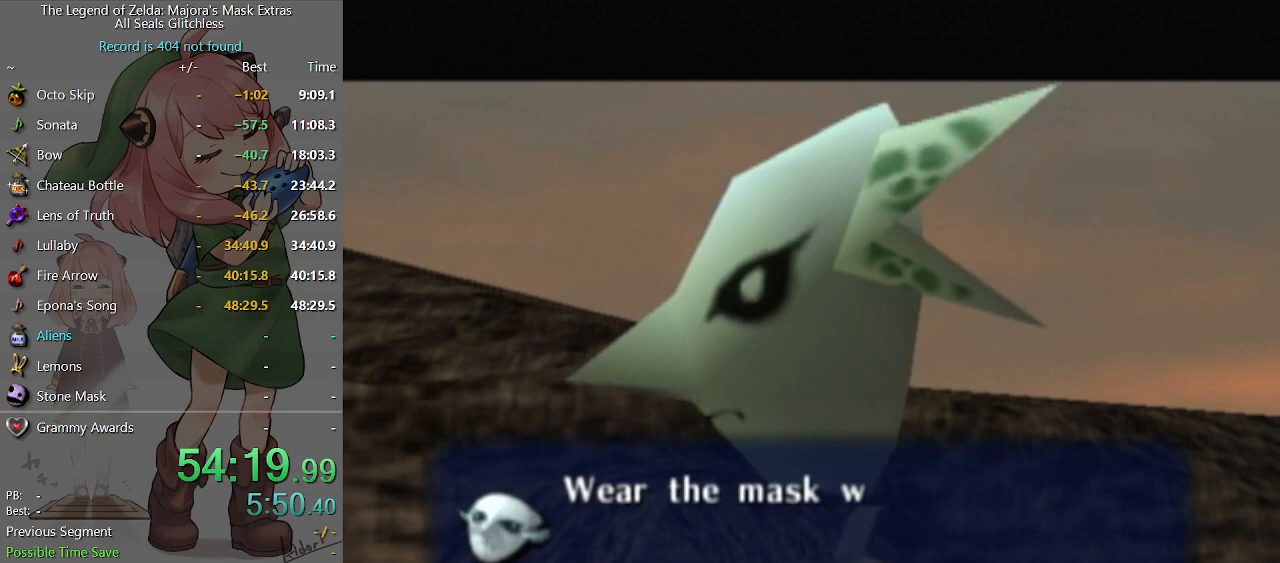
{"buttons": ["A"], "left_stick": "center", "right_stick": "center", "events": [[33, "B", "down"], [67, "B", "up"], [100, "A", "down"], [133, "A", "up"], [233, "A", "down"], [300, "A", "up"], [367, "A", "down"], [400, "A", "up"], [400, "B", "down"], [467, "A", "down"], [467, "B", "up"]]}
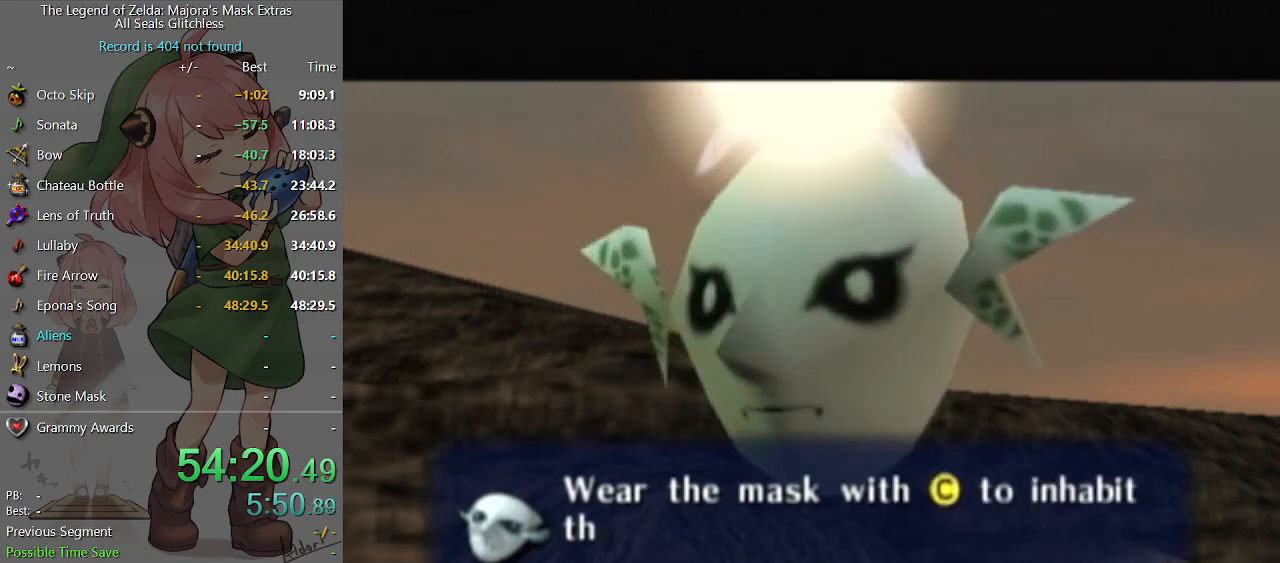
{"buttons": ["B"], "left_stick": "center", "right_stick": "center", "events": [[33, "A", "up"], [33, "B", "down"], [67, "A", "down"], [67, "B", "up"], [133, "A", "up"], [133, "B", "down"], [167, "B", "up"], [267, "B", "down"], [300, "B", "up"], [333, "A", "down"], [367, "A", "up"], [367, "B", "down"], [400, "B", "up"], [433, "A", "down"], [467, "A", "up"], [467, "B", "down"]]}
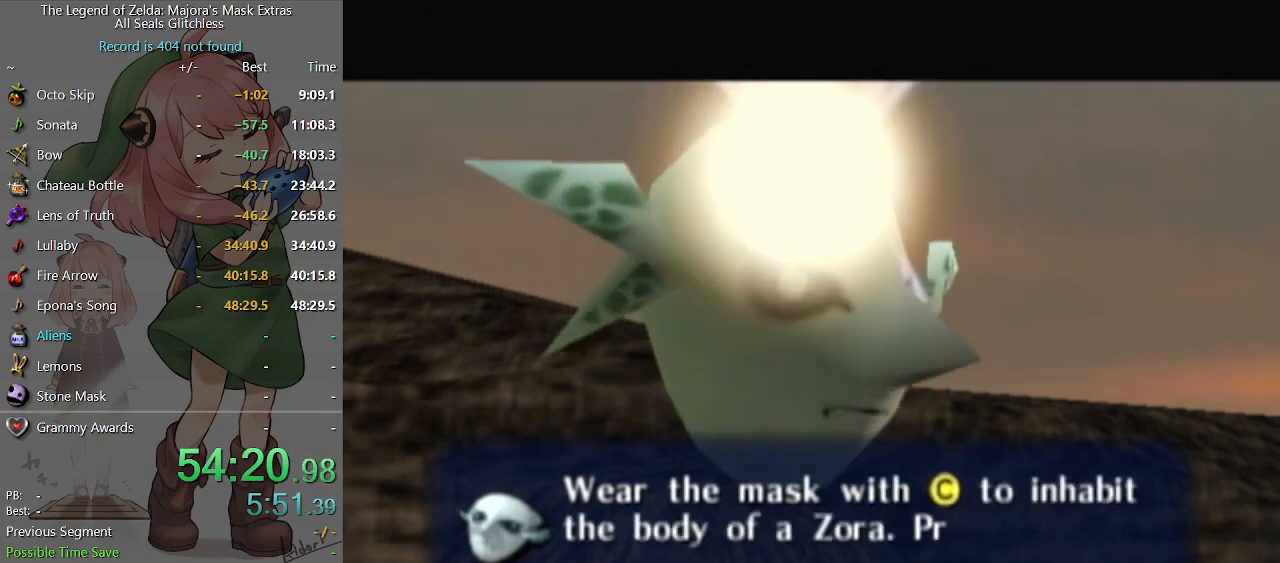
{"buttons": [], "left_stick": "center", "right_stick": "center", "events": [[33, "A", "down"], [33, "B", "up"], [100, "A", "up"], [100, "B", "down"], [133, "B", "up"], [200, "A", "down"], [233, "A", "up"], [233, "B", "down"], [267, "B", "up"], [300, "A", "down"], [367, "A", "up"], [367, "B", "down"], [400, "B", "up"], [433, "A", "down"], [467, "A", "up"], [467, "B", "down"], [500, "B", "up"]]}
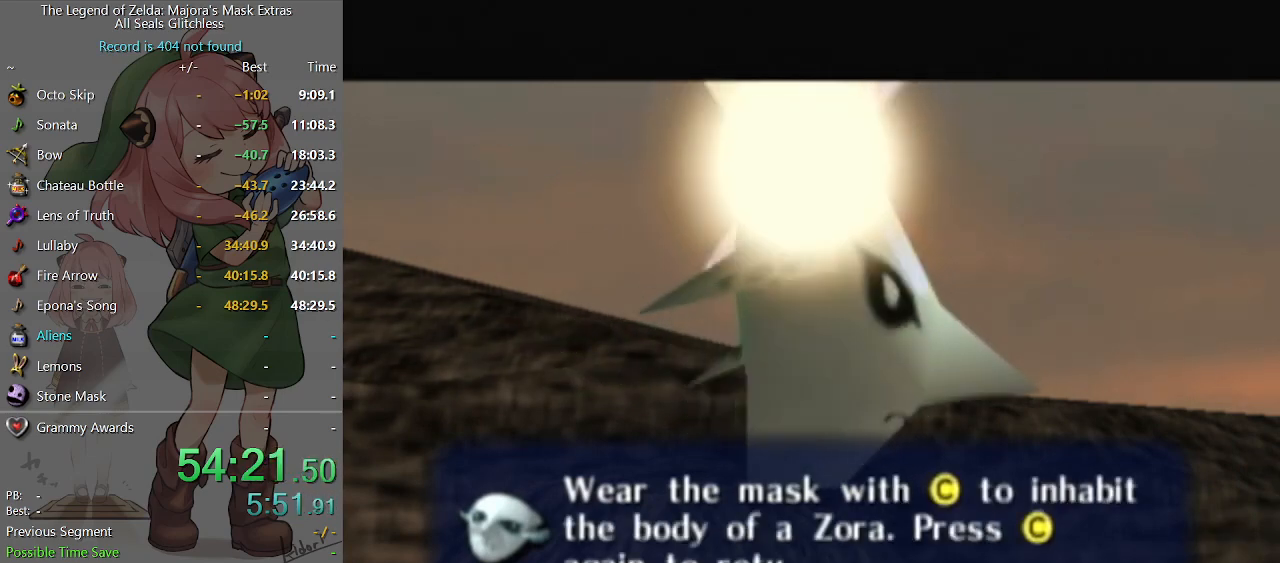
{"buttons": [], "left_stick": "center", "right_stick": "center", "events": [[33, "A", "down"], [67, "A", "up"], [67, "B", "down"], [133, "A", "down"], [133, "B", "up"], [167, "A", "up"], [200, "B", "down"], [233, "B", "up"], [300, "B", "down"], [367, "B", "up"], [400, "B", "down"], [467, "B", "up"]]}
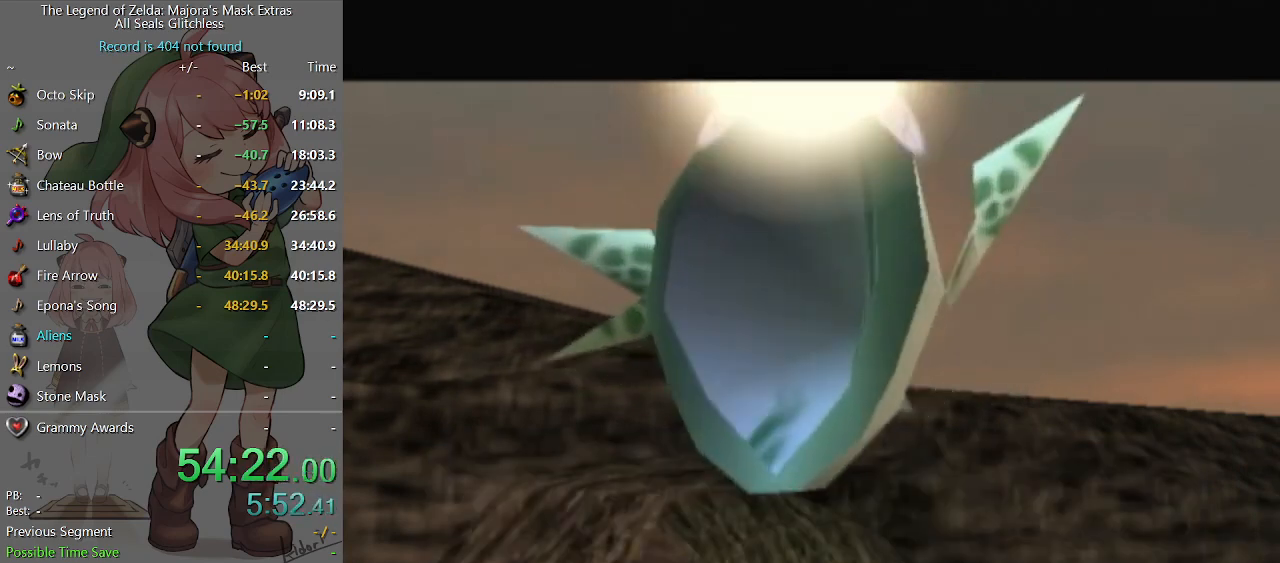
{"buttons": [], "left_stick": "center", "right_stick": "center", "events": [[33, "B", "down"], [67, "B", "up"]]}
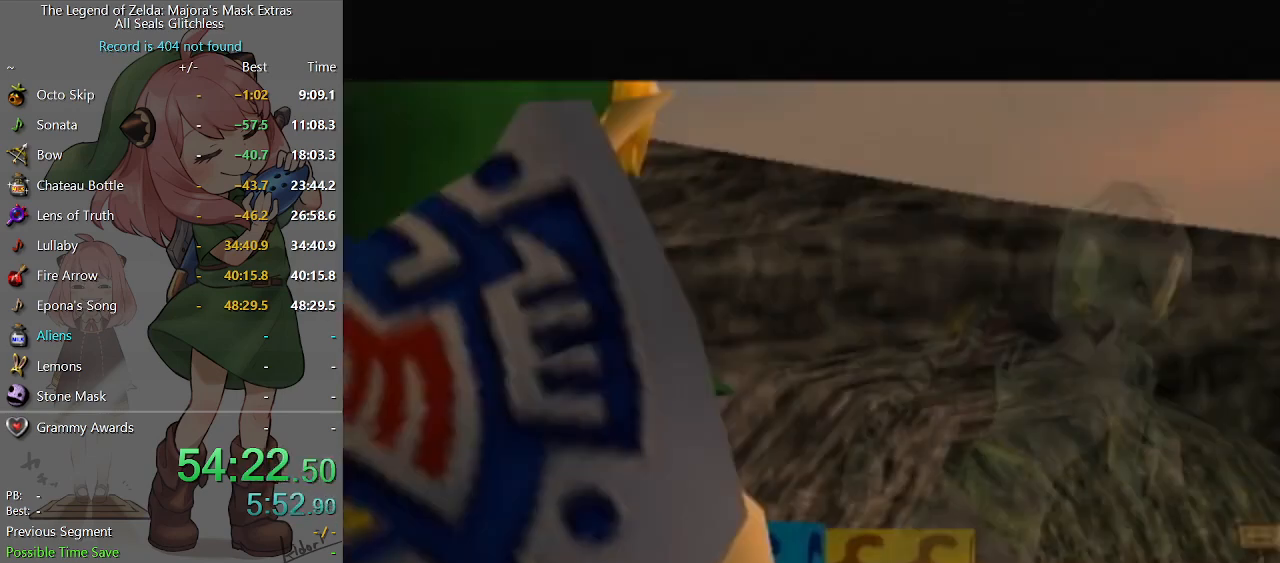
{"buttons": ["B"], "left_stick": "center", "right_stick": "center", "events": [[67, "A", "down"], [100, "A", "up"], [133, "B", "down"], [167, "B", "up"], [267, "B", "down"], [300, "B", "up"], [367, "B", "down"], [400, "B", "up"], [467, "A", "down"], [500, "A", "up"], [500, "B", "down"]]}
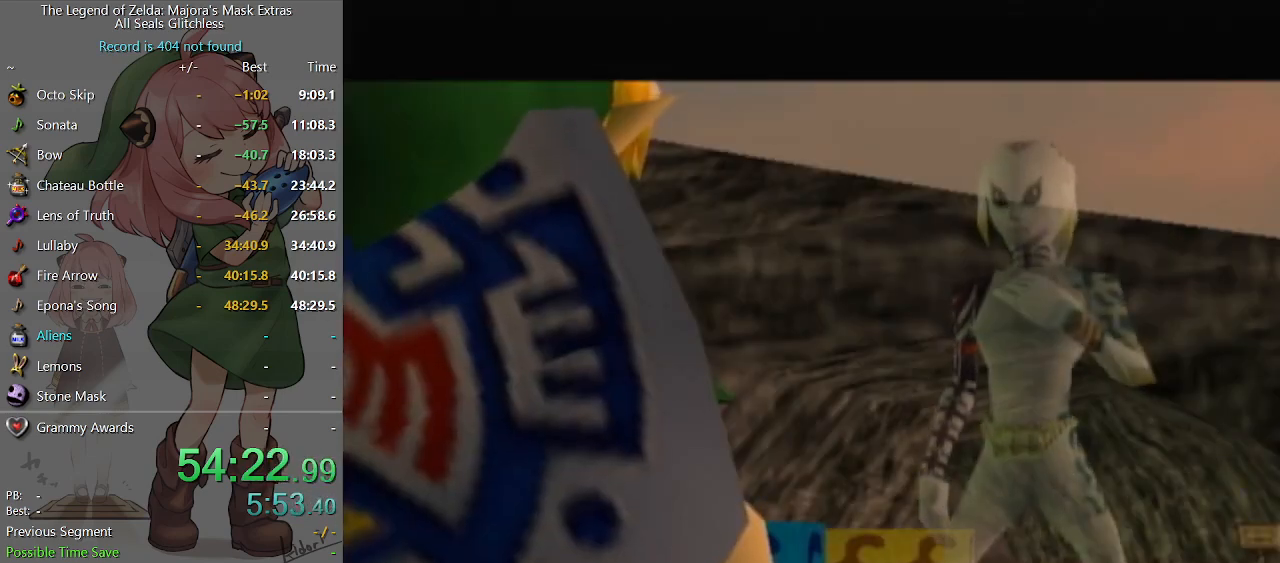
{"buttons": ["B"], "left_stick": "center", "right_stick": "center", "events": [[33, "B", "up"], [67, "A", "down"], [100, "A", "up"], [100, "B", "down"], [167, "B", "up"], [200, "A", "down"], [267, "A", "up"], [267, "B", "down"], [300, "B", "up"], [333, "A", "down"], [367, "A", "up"], [367, "B", "down"], [433, "B", "up"], [467, "B", "down"]]}
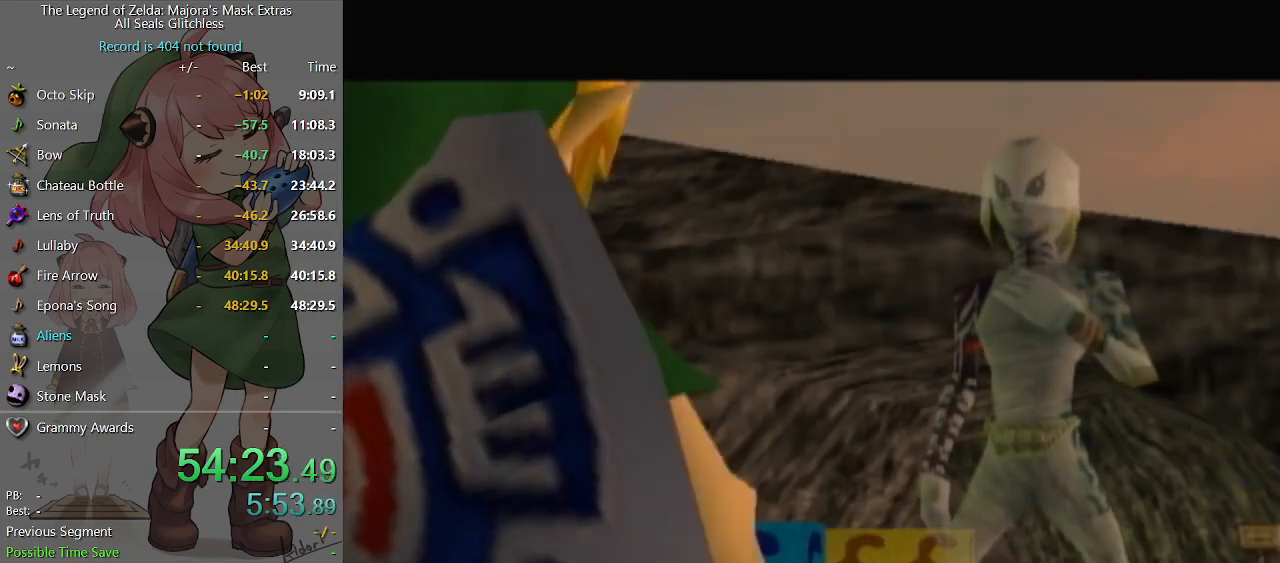
{"buttons": ["A"], "left_stick": "center", "right_stick": "center", "events": [[33, "A", "down"], [33, "B", "up"], [67, "A", "up"], [100, "B", "down"], [167, "A", "down"], [167, "B", "up"], [200, "A", "up"], [233, "B", "down"], [267, "B", "up"], [300, "A", "down"], [333, "A", "up"], [333, "B", "down"], [400, "A", "down"], [400, "B", "up"], [467, "A", "up"], [467, "B", "down"], [500, "A", "down"], [500, "B", "up"]]}
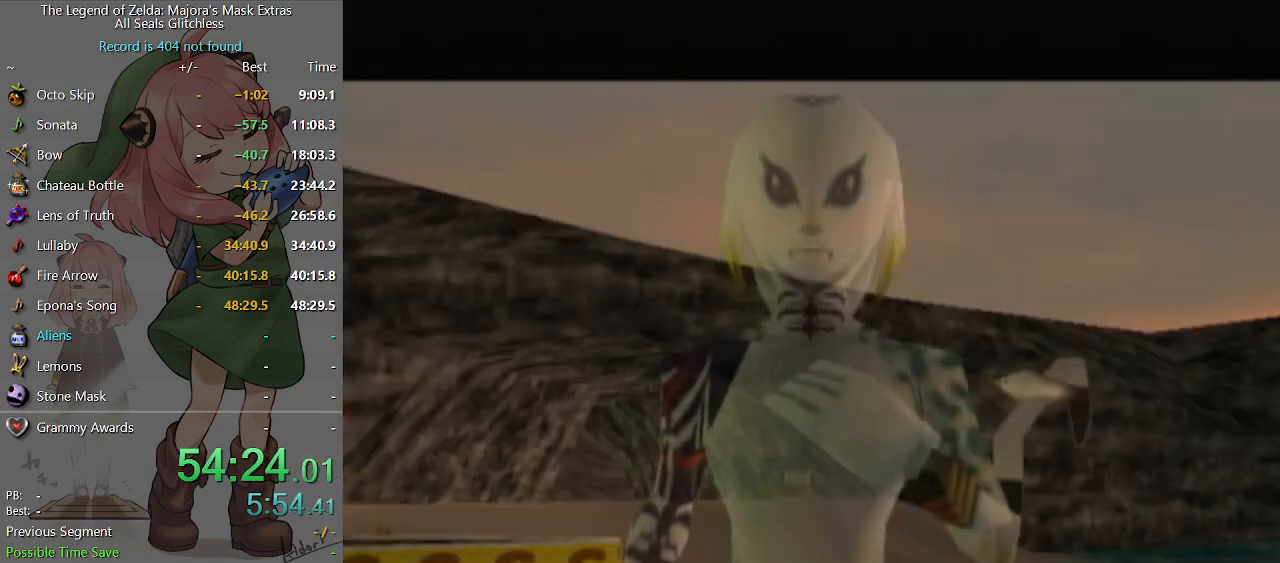
{"buttons": ["A"], "left_stick": "center", "right_stick": "center", "events": [[33, "A", "up"], [67, "B", "down"], [100, "B", "up"], [133, "A", "down"], [200, "A", "up"], [200, "B", "down"], [267, "A", "down"], [267, "B", "up"], [333, "A", "up"], [333, "B", "down"], [367, "B", "up"], [400, "A", "down"]]}
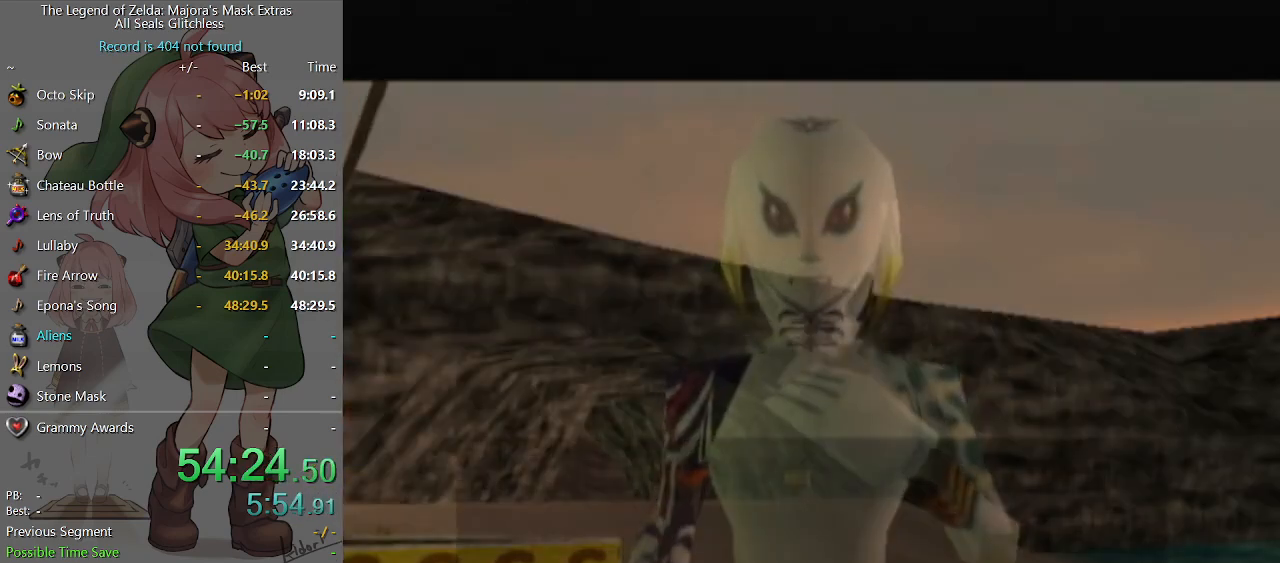
{"buttons": [], "left_stick": "center", "right_stick": "center", "events": [[33, "A", "up"], [33, "B", "down"], [67, "B", "up"], [100, "A", "down"], [167, "A", "up"], [167, "B", "down"], [233, "A", "down"], [233, "B", "up"], [267, "A", "up"], [267, "B", "down"], [300, "B", "up"], [333, "A", "down"], [367, "A", "up"], [367, "B", "down"], [400, "A", "down"], [400, "B", "up"], [500, "A", "up"]]}